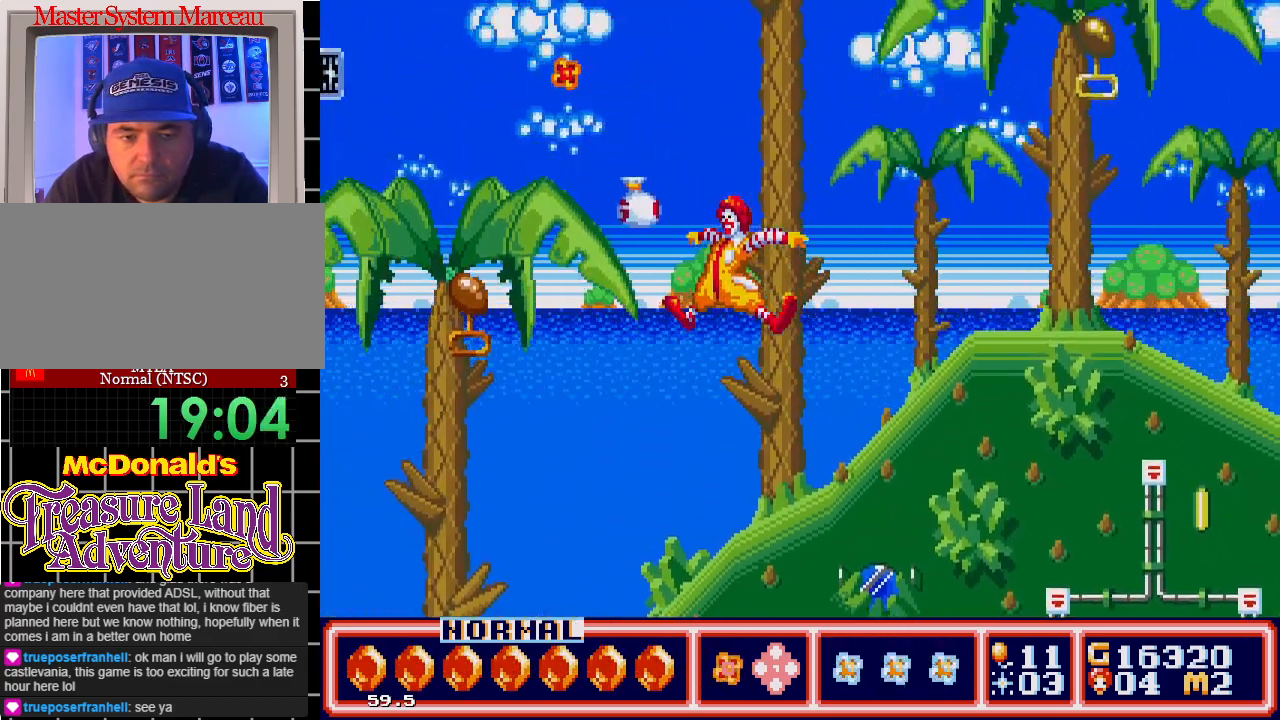
Gameplay with a controller; each line is a JSON object with the inputs held at the frame after it. "events" lists button and stick changes between this image and that frame as [ms after this image, input, new state], when the widget could be followed in between. Not read: L3 R3.
{"buttons": ["DPAD_RIGHT"], "events": [[233, "DPAD_LEFT", "up"], [250, "DPAD_RIGHT", "down"], [283, "C", "up"], [283, "DPAD_UP", "up"]]}
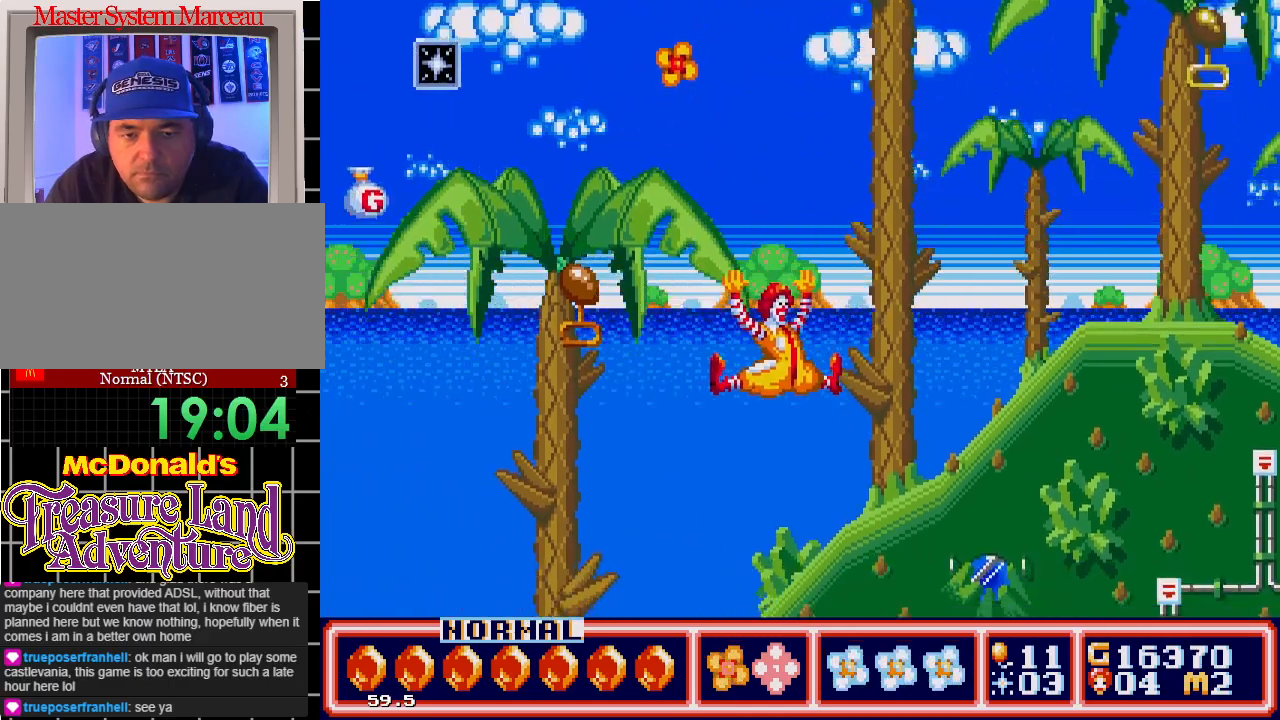
{"buttons": ["DPAD_LEFT"], "events": [[200, "C", "down"], [417, "DPAD_UP", "down"], [450, "C", "up"], [450, "DPAD_LEFT", "down"], [450, "DPAD_RIGHT", "up"], [467, "DPAD_UP", "up"]]}
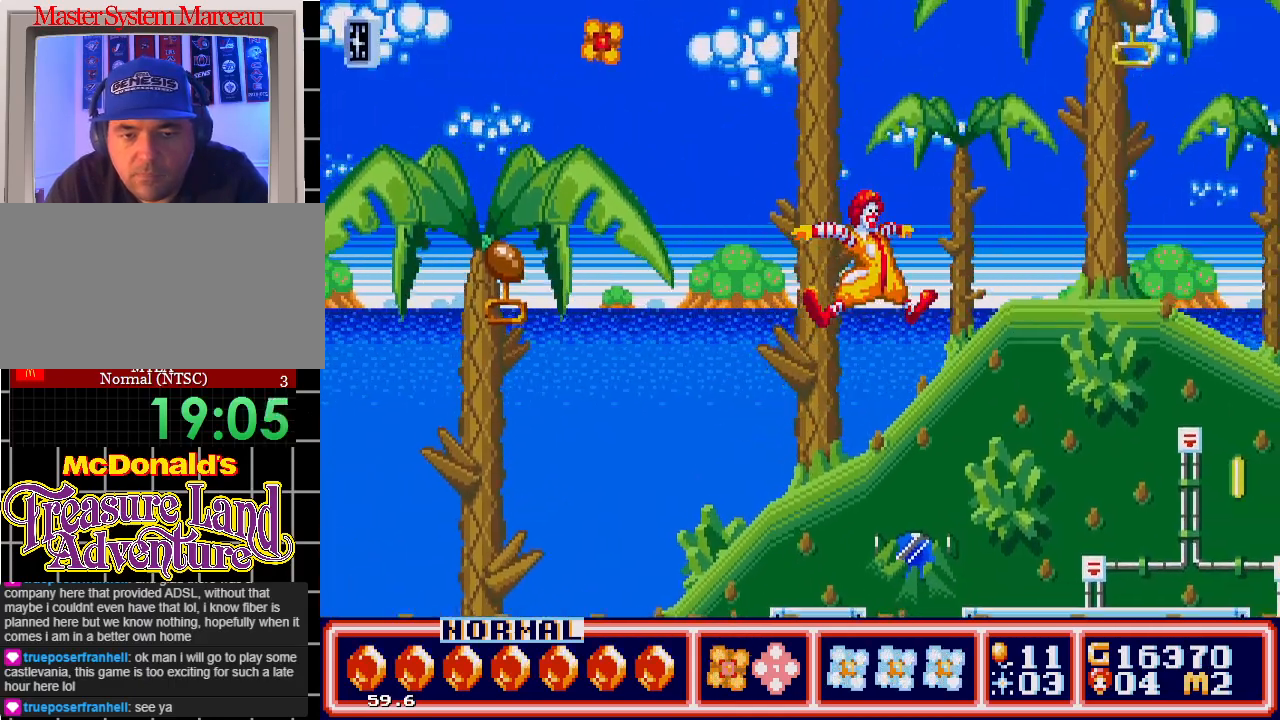
{"buttons": ["DPAD_LEFT"], "events": [[383, "DPAD_UP", "down"], [450, "DPAD_UP", "up"]]}
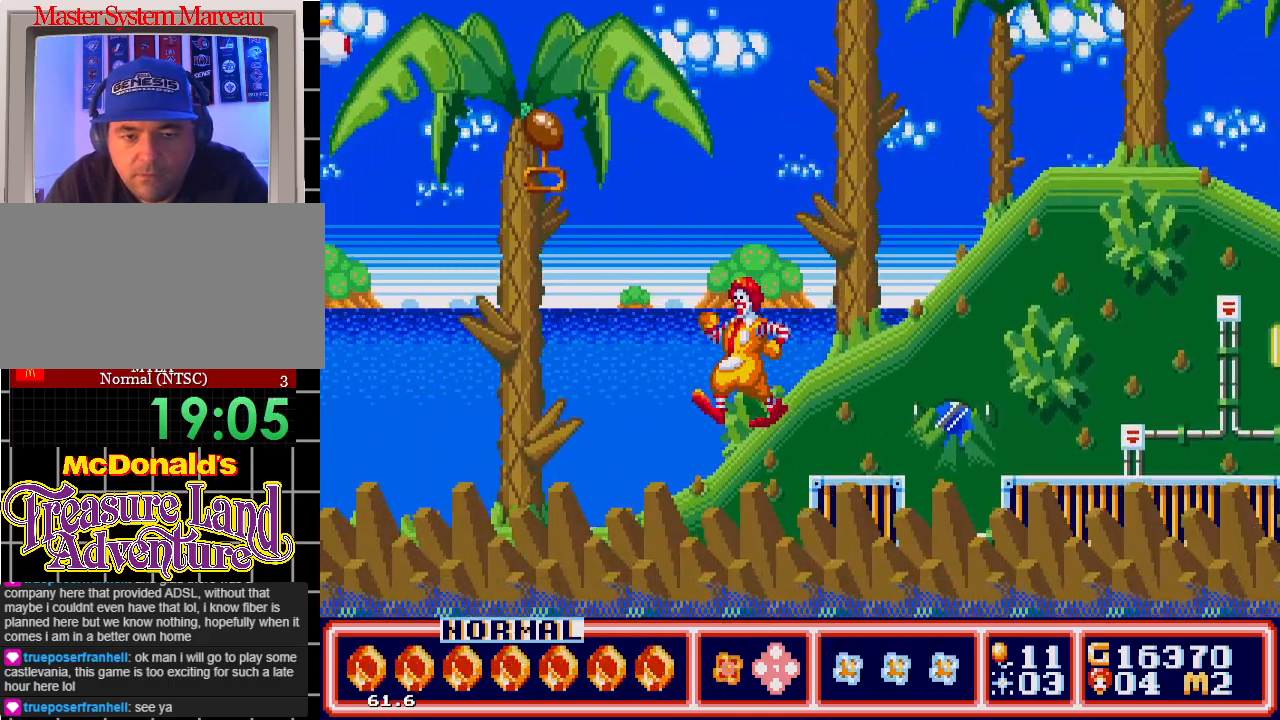
{"buttons": ["DPAD_RIGHT"], "events": [[33, "DPAD_UP", "down"], [83, "DPAD_LEFT", "up"], [83, "DPAD_RIGHT", "down"], [83, "DPAD_UP", "up"], [217, "C", "down"], [483, "C", "up"]]}
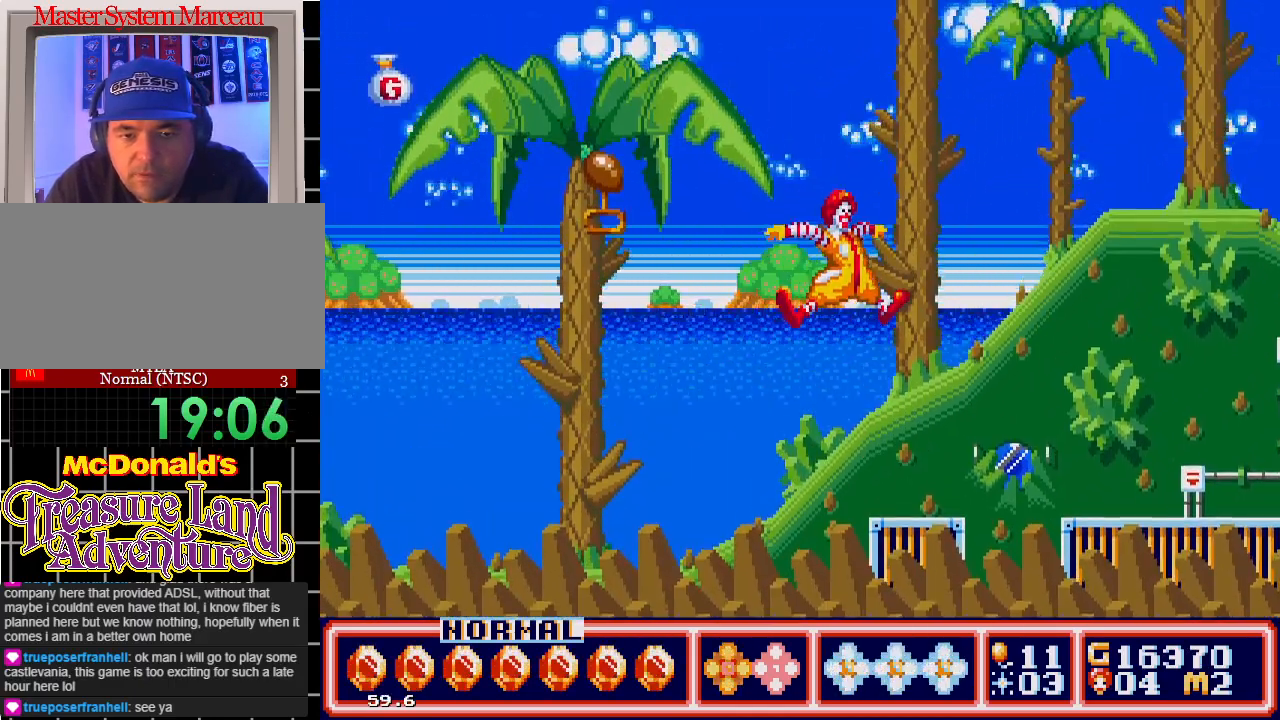
{"buttons": ["C", "DPAD_RIGHT"], "events": [[333, "C", "down"]]}
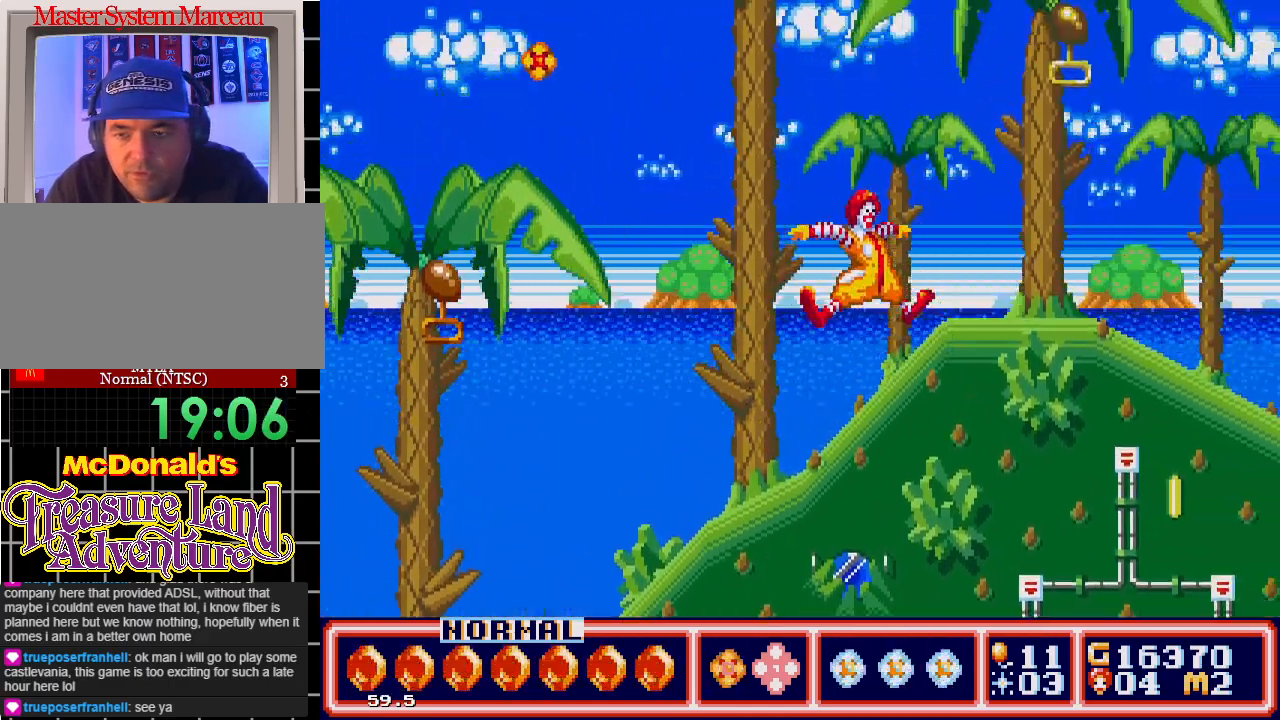
{"buttons": ["DPAD_UP", "DPAD_RIGHT"], "events": [[267, "C", "up"], [467, "DPAD_UP", "down"]]}
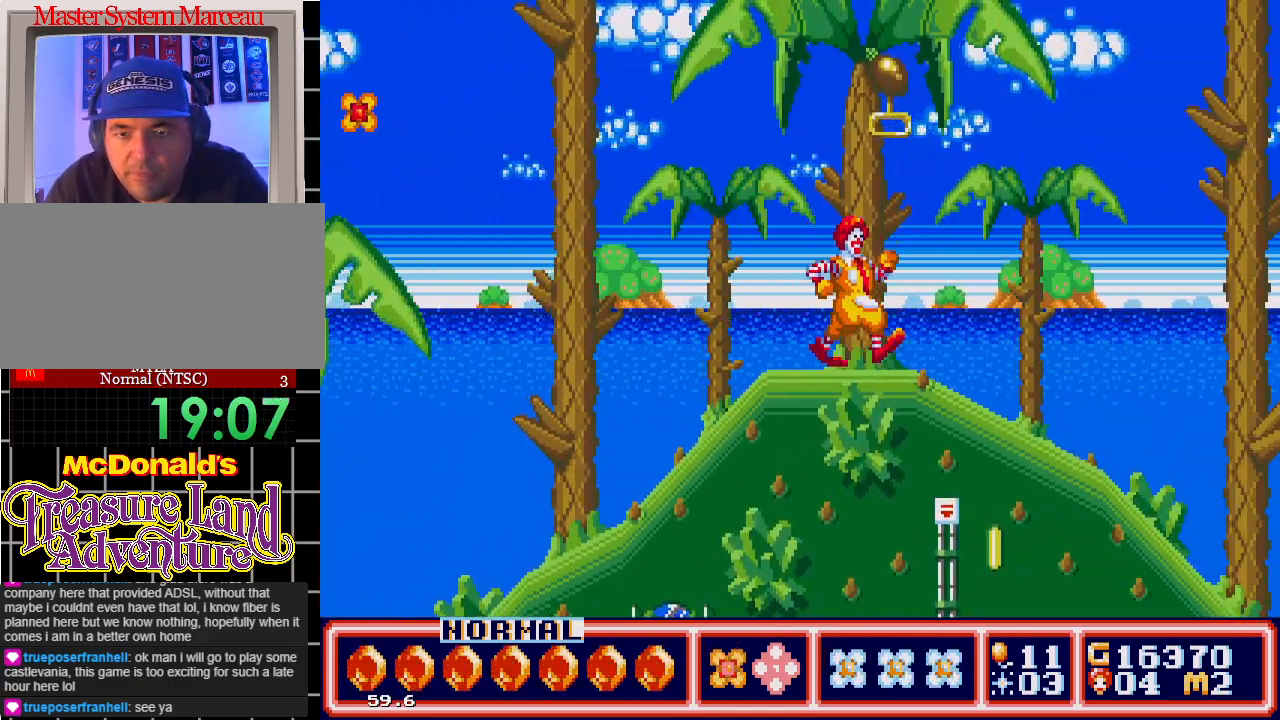
{"buttons": ["DPAD_UP"], "events": [[17, "A", "down"], [50, "DPAD_RIGHT", "up"], [167, "DPAD_RIGHT", "down"], [367, "A", "up"], [400, "DPAD_RIGHT", "up"]]}
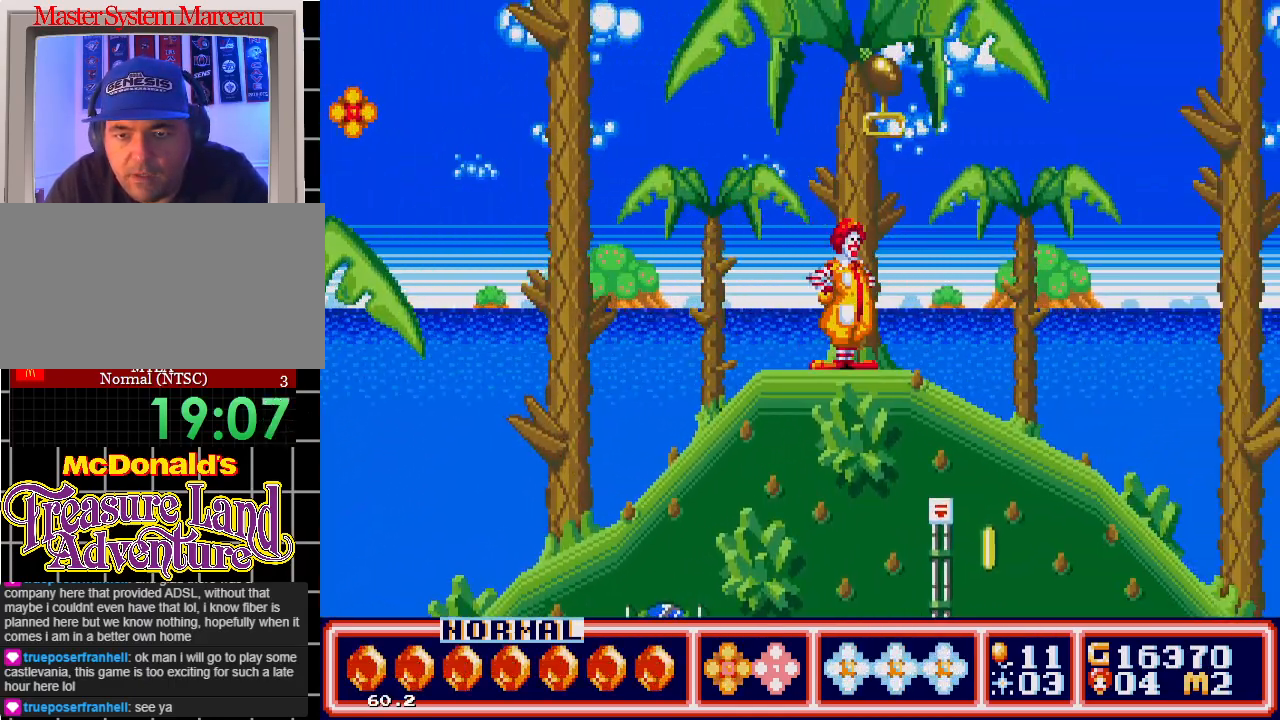
{"buttons": ["A", "DPAD_UP"], "events": [[50, "DPAD_RIGHT", "down"], [183, "DPAD_RIGHT", "up"], [200, "A", "down"]]}
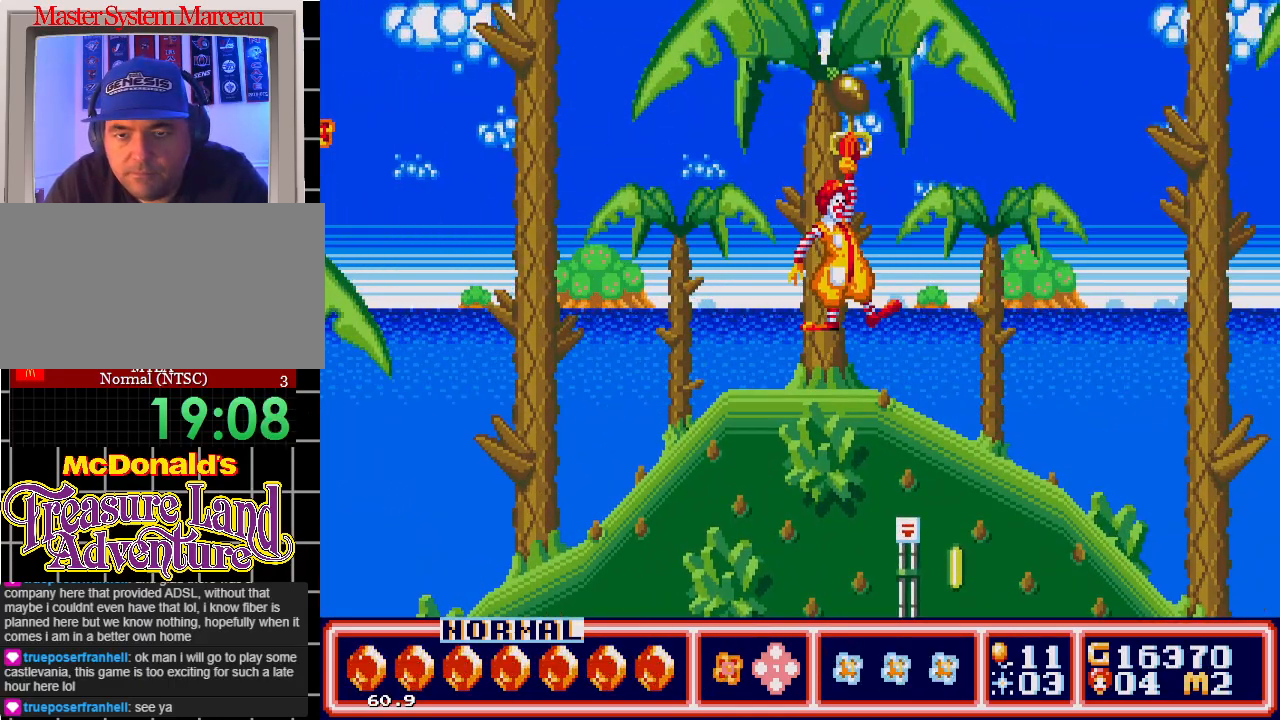
{"buttons": ["DPAD_UP"], "events": [[83, "A", "up"]]}
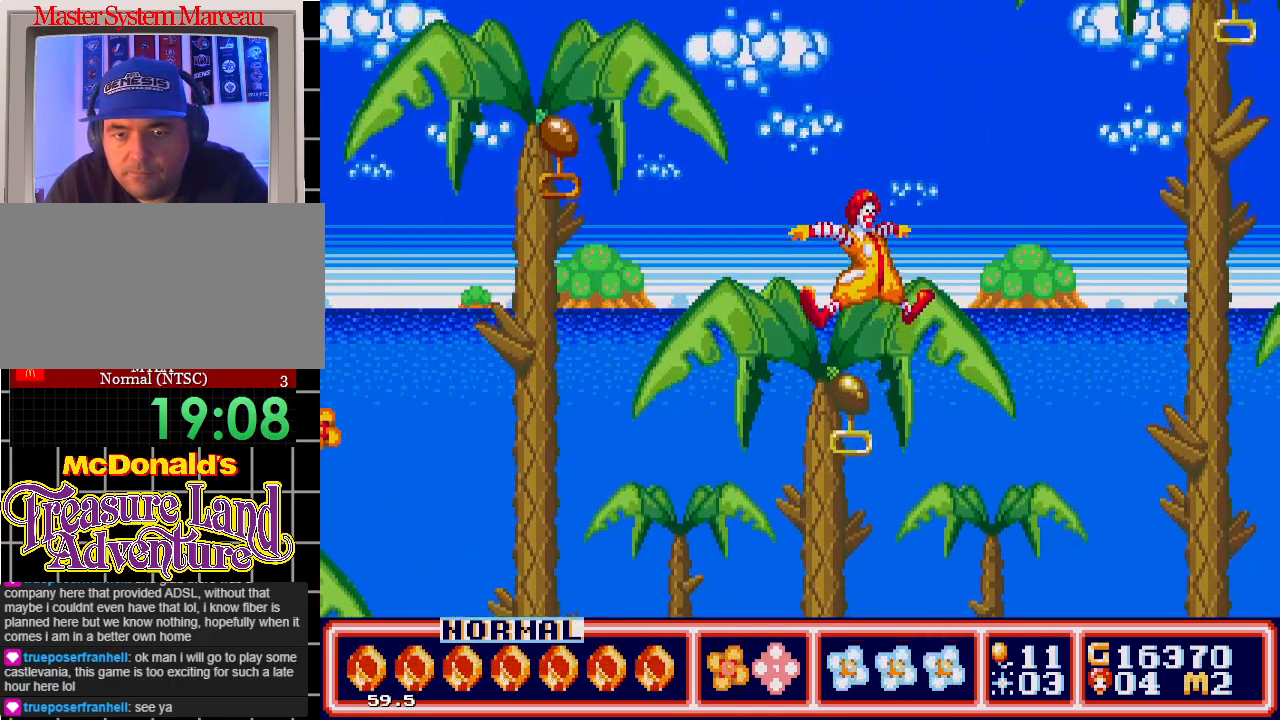
{"buttons": ["DPAD_UP", "DPAD_RIGHT"], "events": [[217, "DPAD_RIGHT", "down"], [433, "DPAD_RIGHT", "up"], [483, "DPAD_RIGHT", "down"]]}
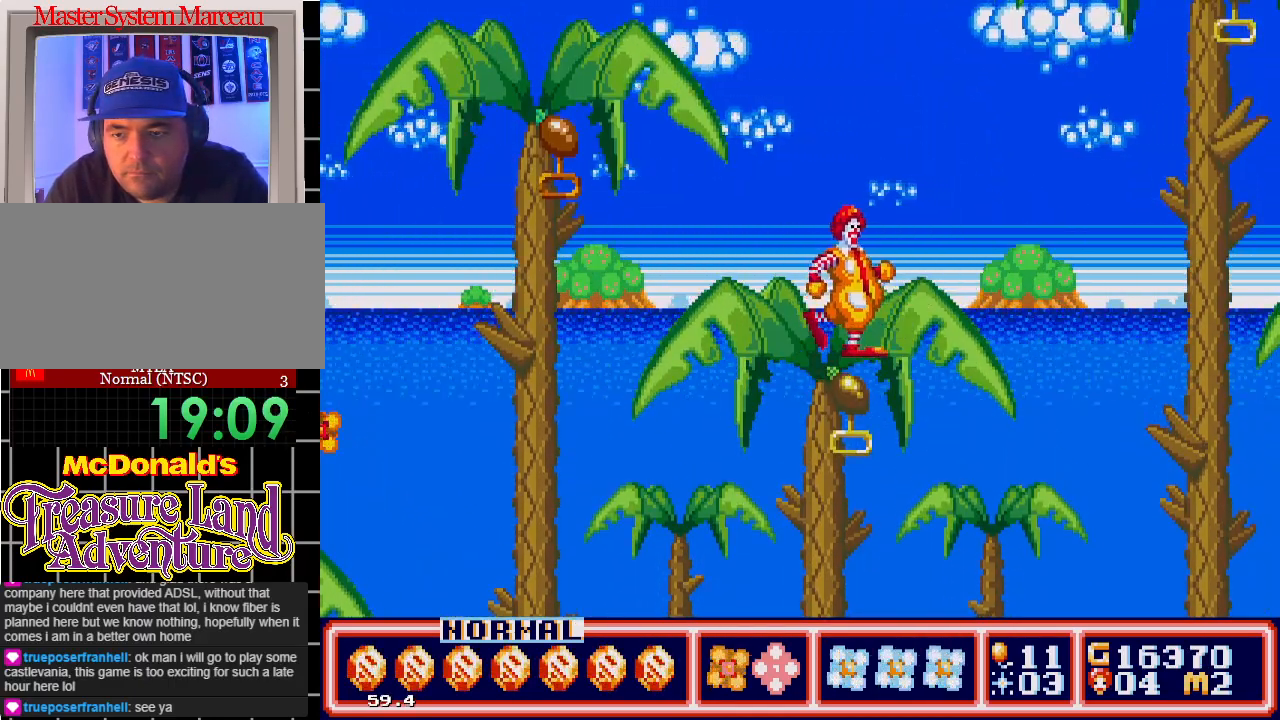
{"buttons": ["DPAD_RIGHT"], "events": [[17, "C", "down"], [100, "DPAD_RIGHT", "up"], [133, "C", "up"], [133, "DPAD_UP", "up"], [433, "DPAD_RIGHT", "down"]]}
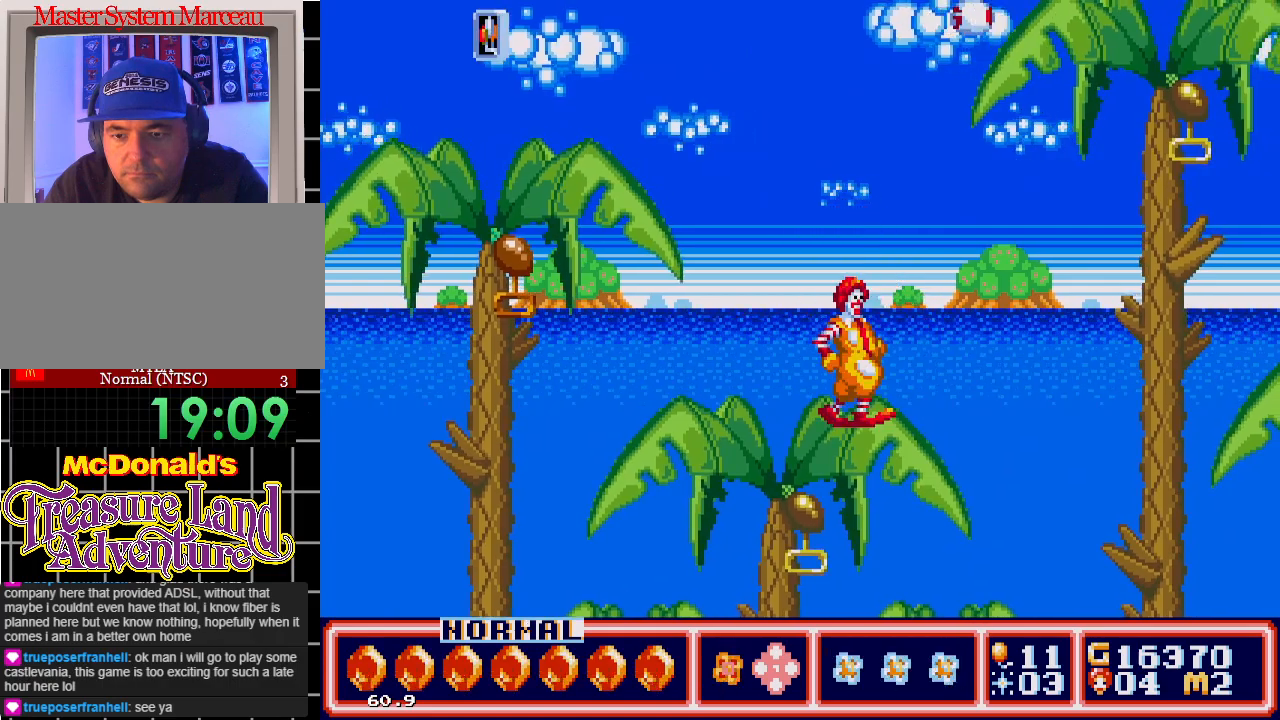
{"buttons": ["C", "DPAD_RIGHT"], "events": [[67, "DPAD_RIGHT", "up"], [150, "DPAD_RIGHT", "down"], [217, "C", "down"], [217, "DPAD_UP", "down"], [267, "DPAD_UP", "up"]]}
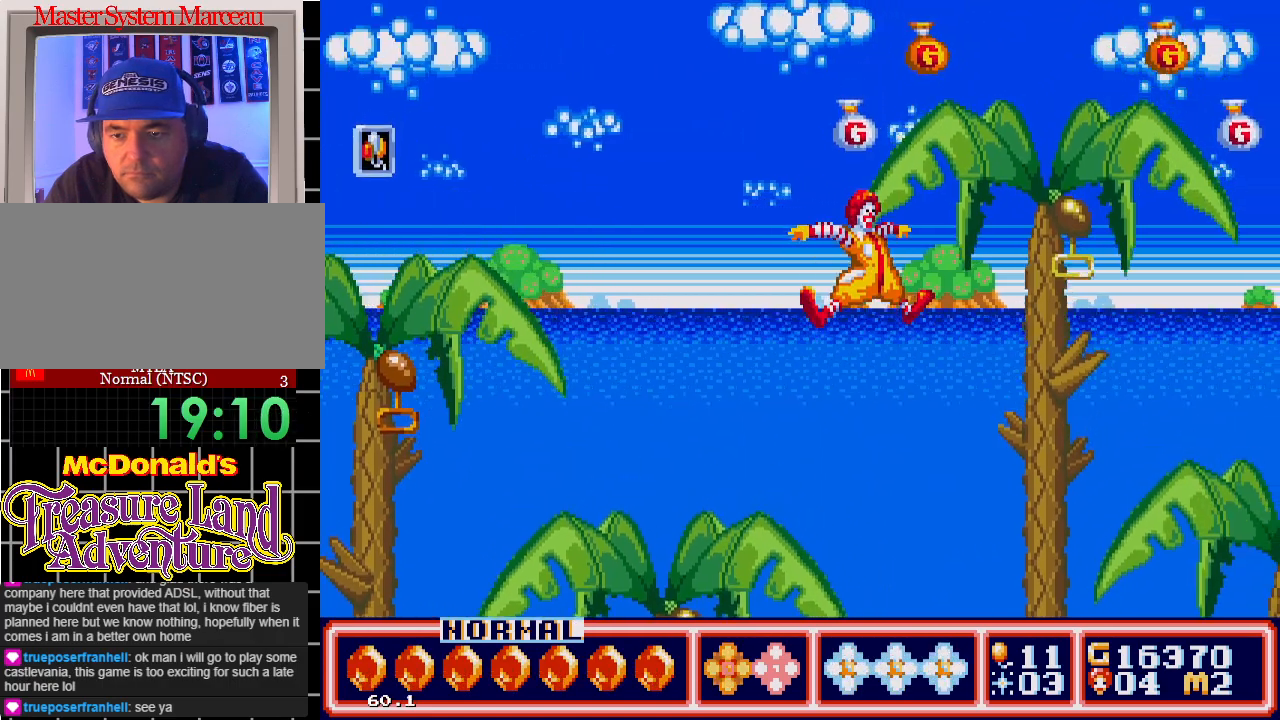
{"buttons": ["A", "DPAD_UP", "DPAD_RIGHT"], "events": [[200, "C", "up"], [400, "A", "down"], [483, "DPAD_UP", "down"]]}
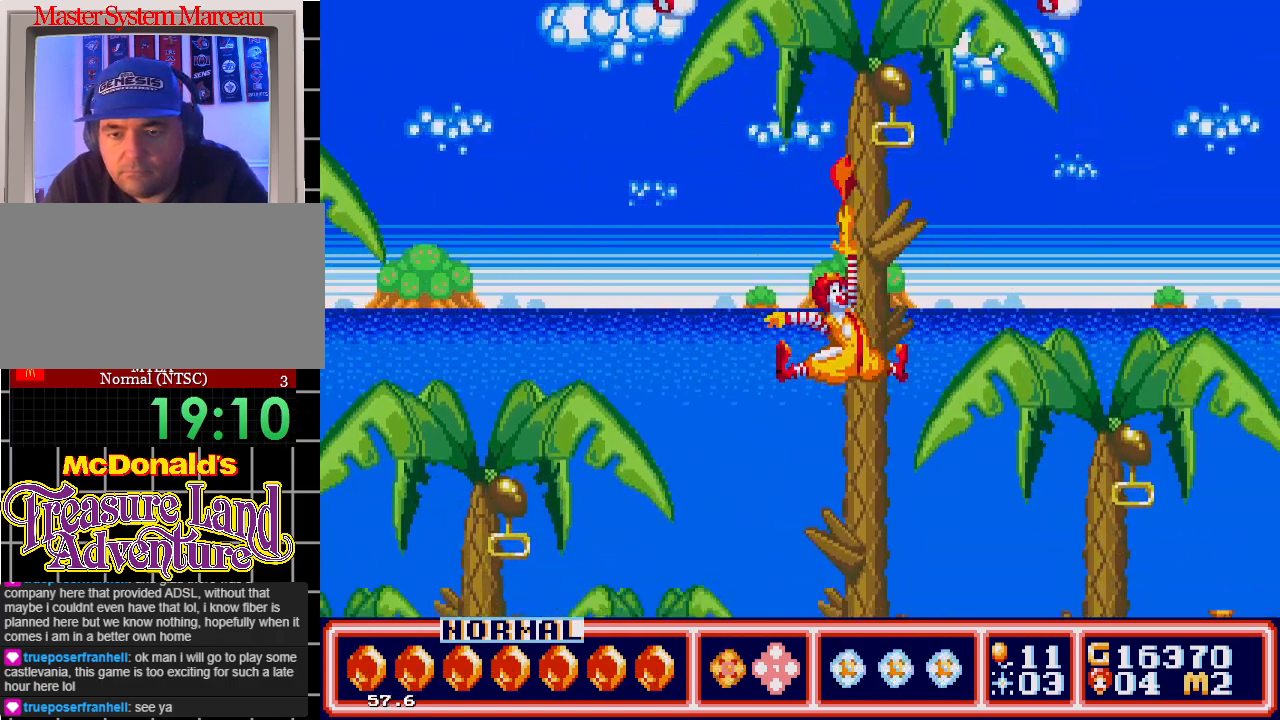
{"buttons": ["DPAD_UP", "DPAD_LEFT"], "events": [[50, "DPAD_RIGHT", "up"], [167, "DPAD_LEFT", "down"], [383, "A", "up"]]}
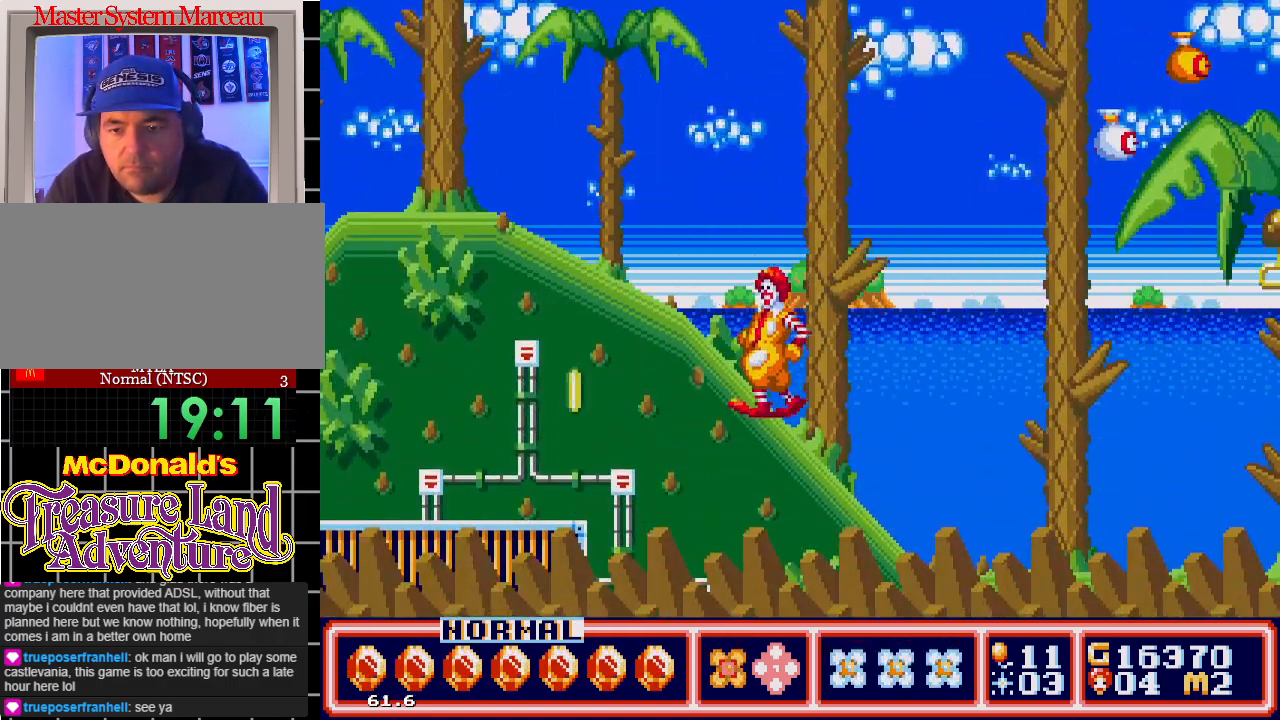
{"buttons": ["DPAD_UP", "DPAD_LEFT"], "events": [[150, "C", "down"], [467, "C", "up"]]}
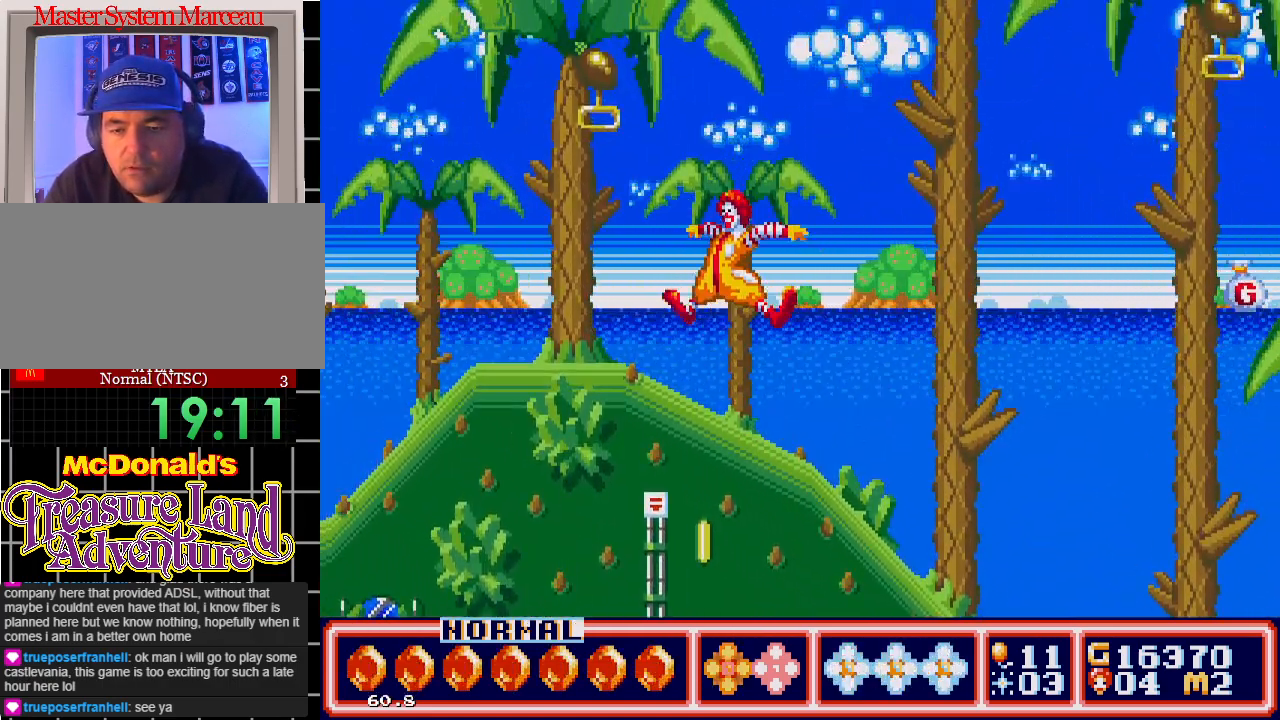
{"buttons": ["DPAD_LEFT"], "events": [[67, "DPAD_LEFT", "up"], [83, "DPAD_RIGHT", "down"], [83, "DPAD_UP", "up"], [433, "DPAD_RIGHT", "up"], [483, "DPAD_LEFT", "down"]]}
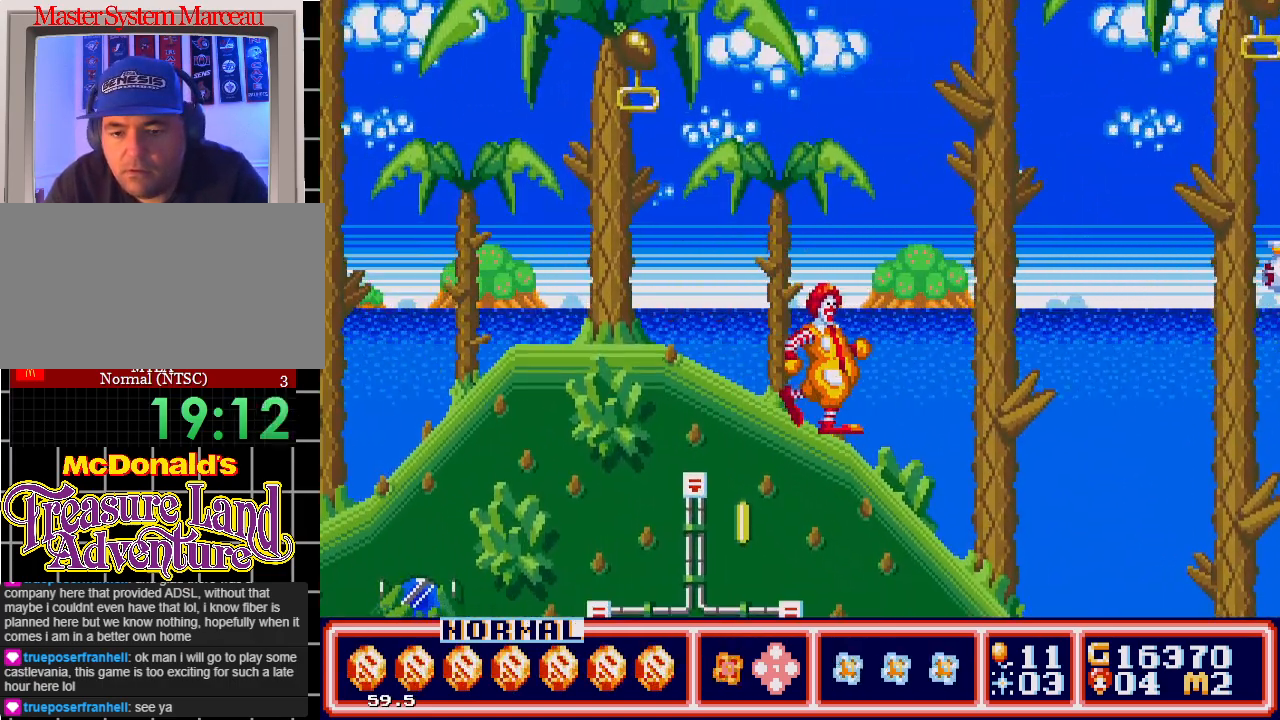
{"buttons": ["DPAD_UP", "DPAD_LEFT"], "events": [[33, "DPAD_UP", "down"], [200, "C", "down"], [350, "C", "up"]]}
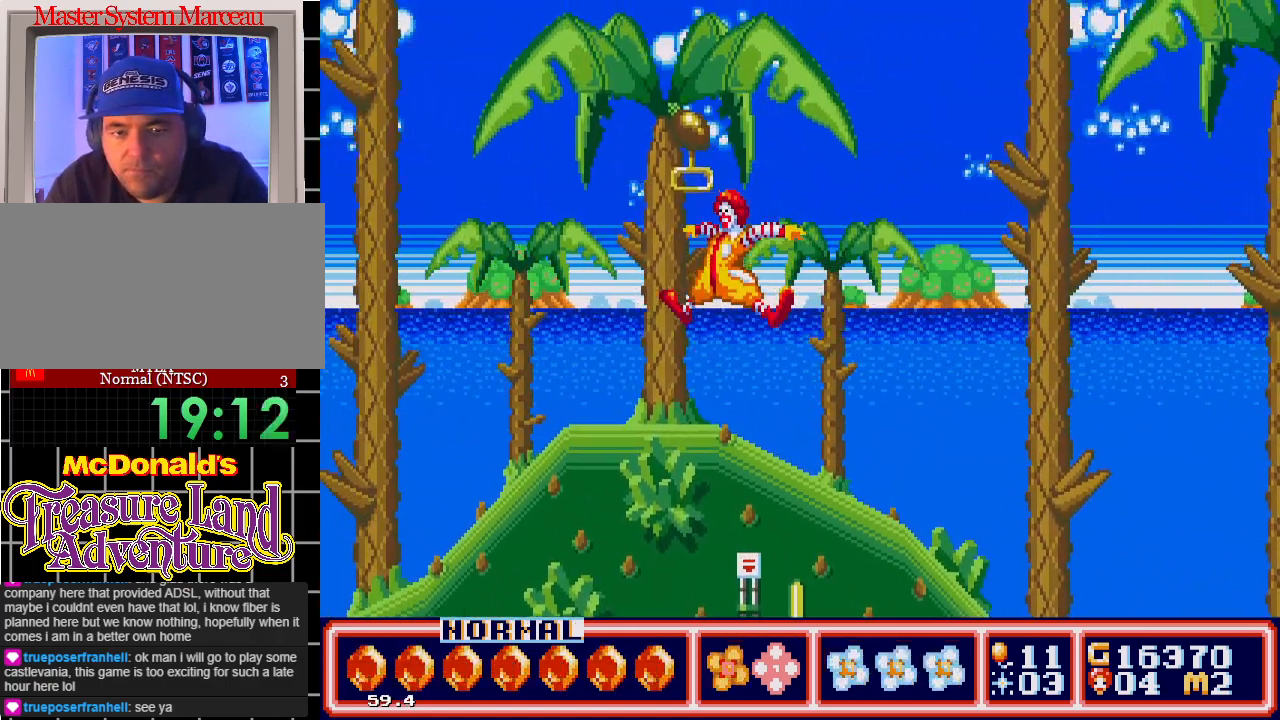
{"buttons": ["A", "DPAD_UP"], "events": [[83, "A", "down"], [117, "DPAD_LEFT", "up"]]}
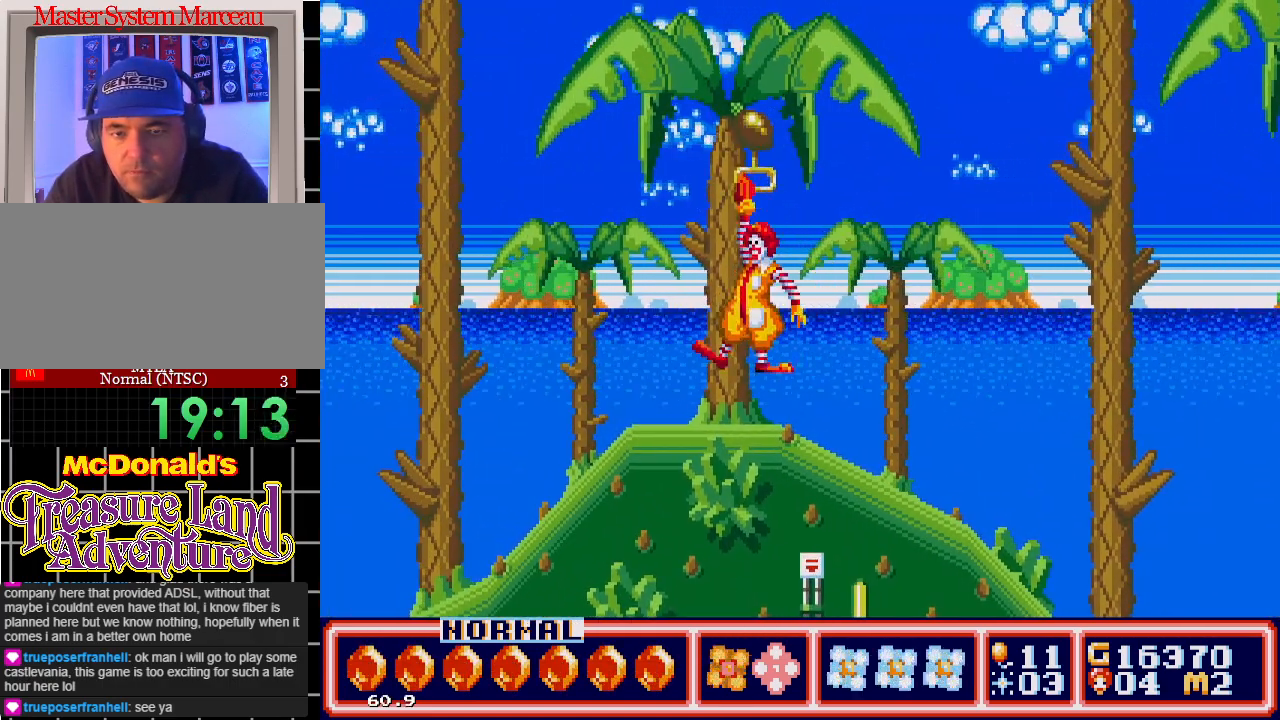
{"buttons": ["DPAD_UP", "DPAD_RIGHT"], "events": [[17, "A", "up"], [383, "DPAD_LEFT", "down"], [483, "DPAD_LEFT", "up"], [500, "DPAD_RIGHT", "down"]]}
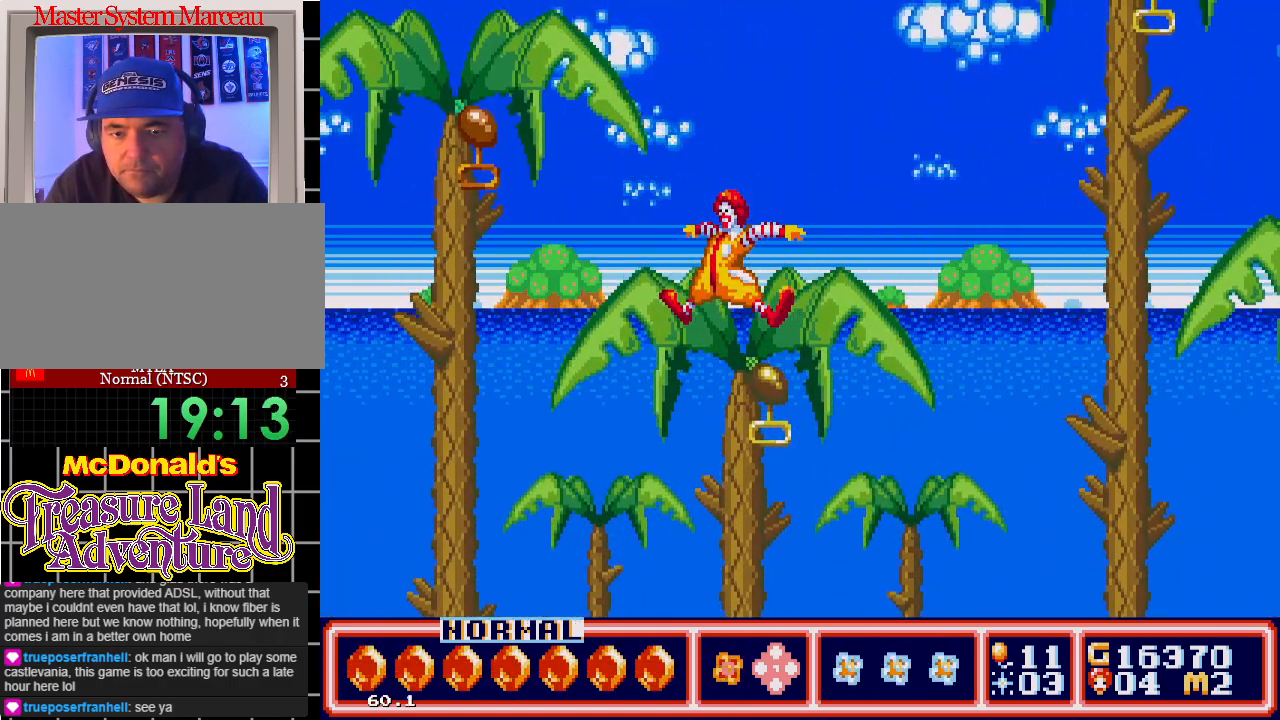
{"buttons": ["C", "DPAD_UP", "DPAD_RIGHT"], "events": [[217, "DPAD_RIGHT", "up"], [350, "DPAD_RIGHT", "down"], [450, "C", "down"]]}
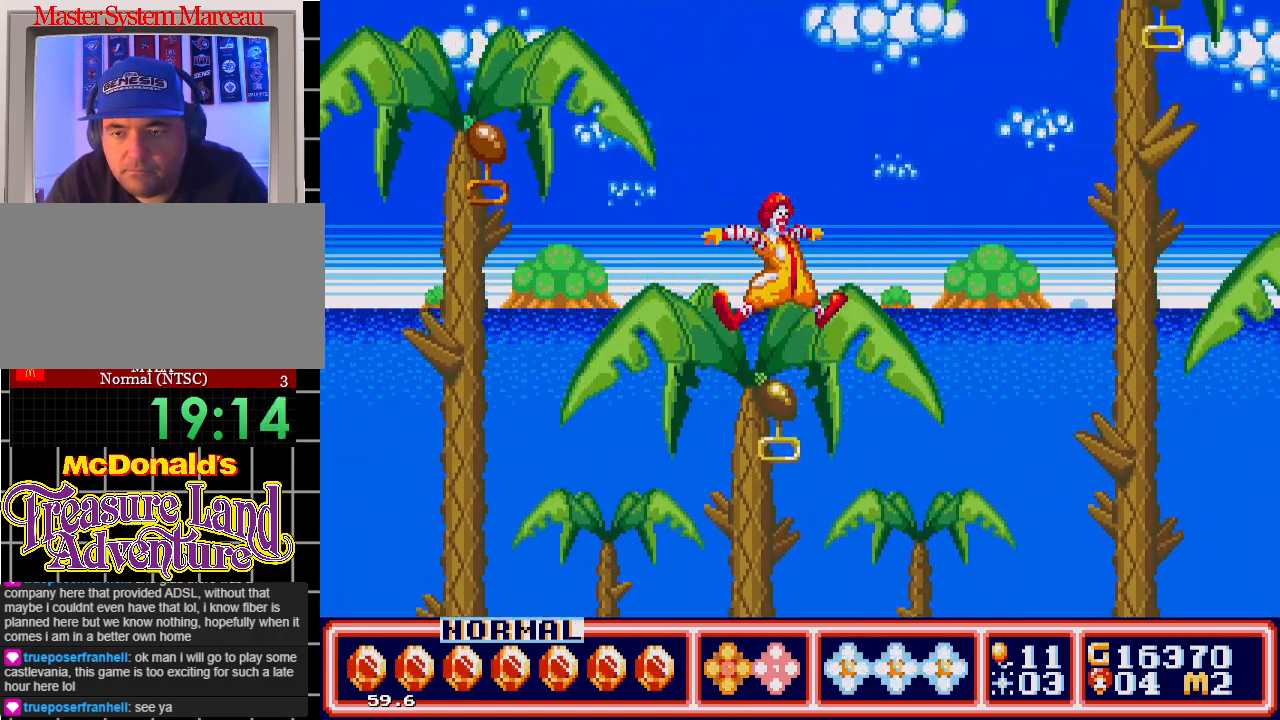
{"buttons": ["DPAD_RIGHT"], "events": [[33, "C", "up"], [183, "DPAD_UP", "up"], [200, "DPAD_RIGHT", "up"], [500, "DPAD_RIGHT", "down"]]}
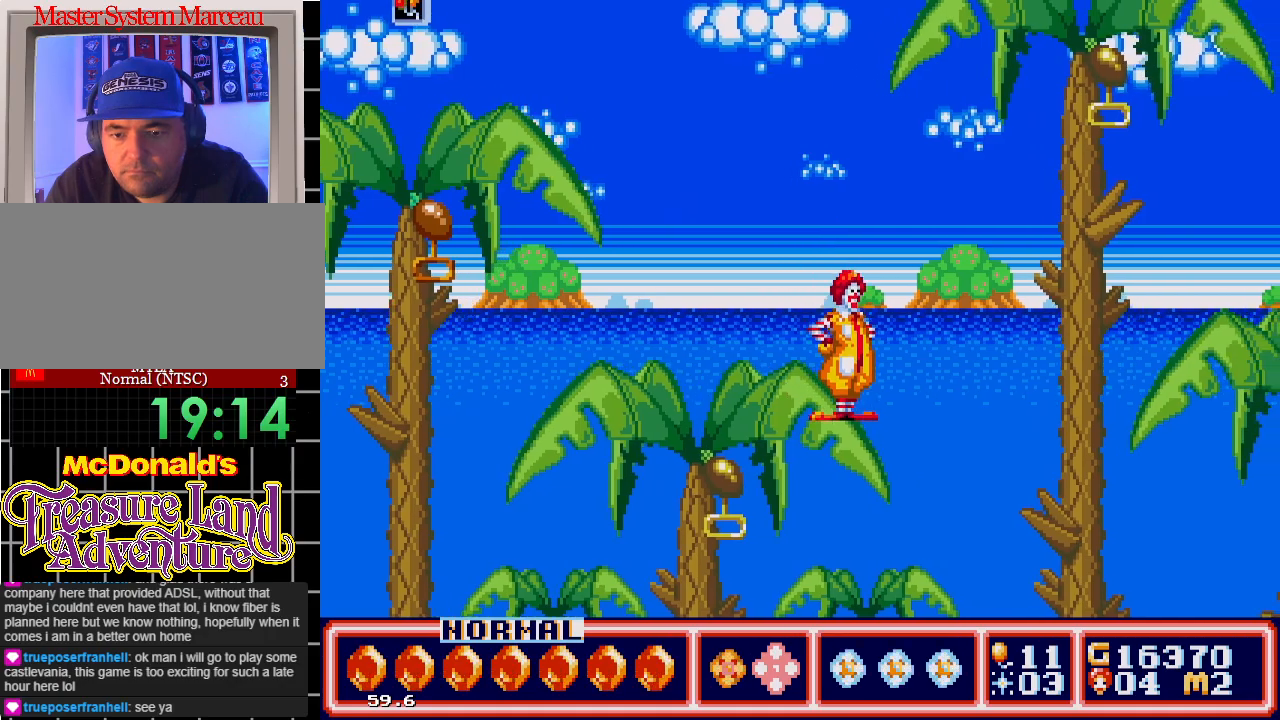
{"buttons": ["DPAD_RIGHT"], "events": [[33, "C", "down"], [367, "C", "up"], [367, "DPAD_UP", "down"], [500, "DPAD_UP", "up"]]}
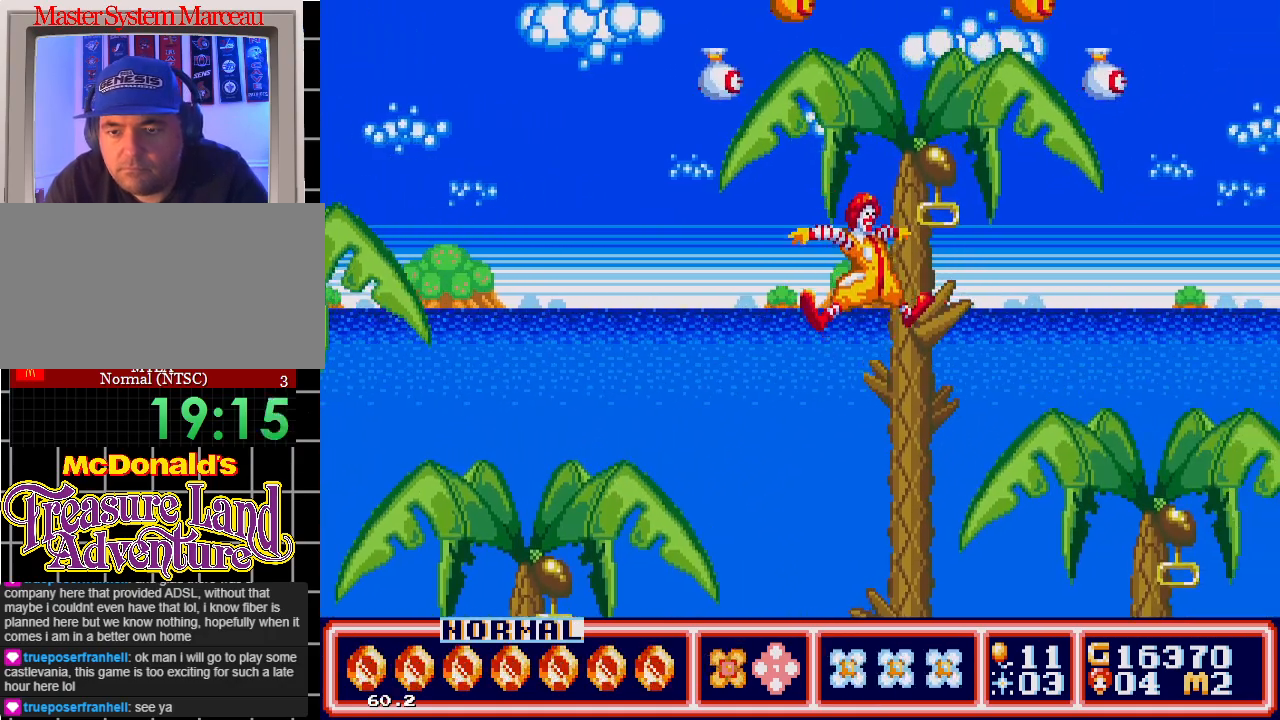
{"buttons": ["A", "DPAD_UP"], "events": [[67, "A", "down"], [117, "DPAD_UP", "down"], [217, "DPAD_RIGHT", "up"], [383, "DPAD_LEFT", "down"], [500, "DPAD_LEFT", "up"]]}
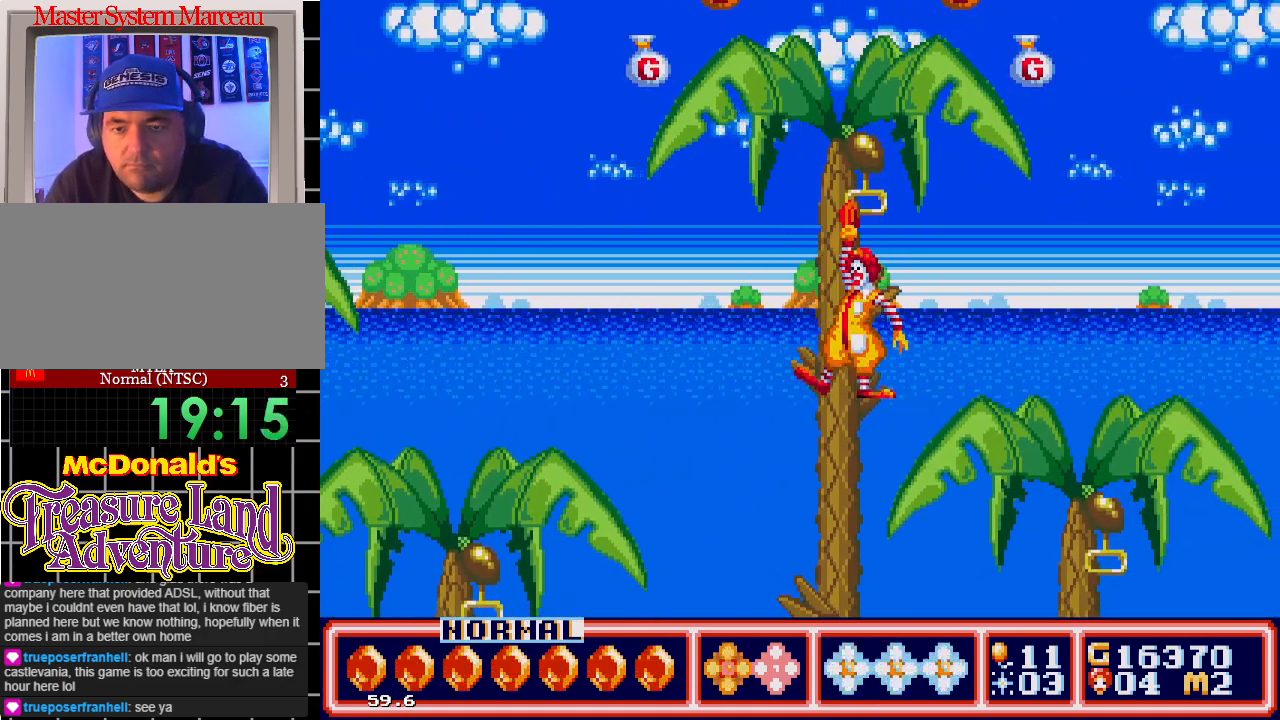
{"buttons": ["A", "DPAD_RIGHT"], "events": [[33, "DPAD_RIGHT", "down"], [150, "DPAD_UP", "up"], [283, "DPAD_UP", "down"], [350, "DPAD_UP", "up"]]}
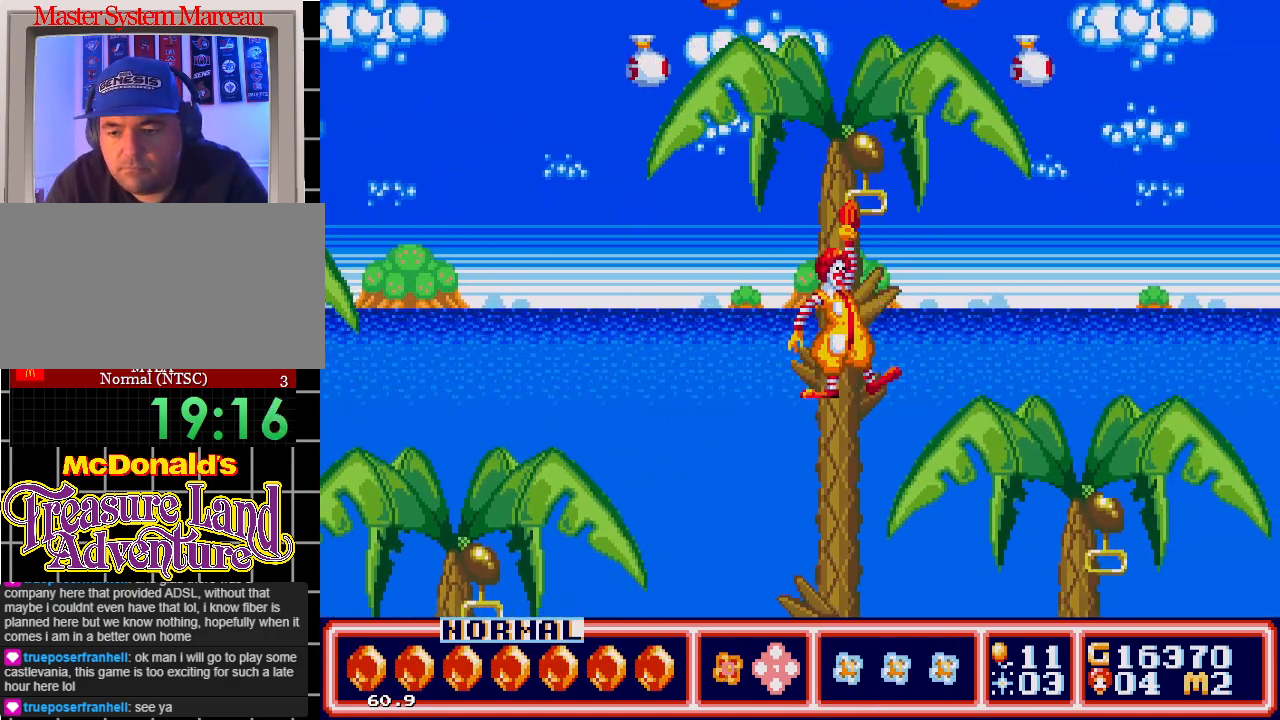
{"buttons": ["DPAD_RIGHT"], "events": [[17, "A", "up"]]}
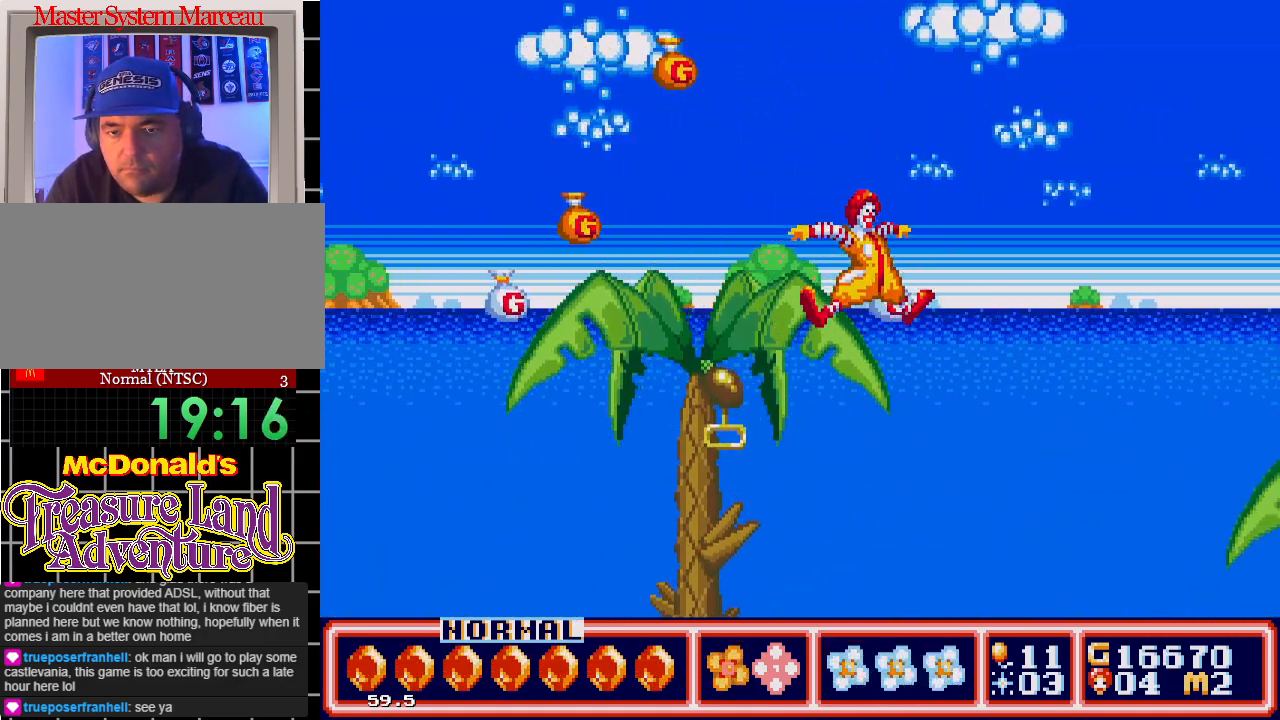
{"buttons": [], "events": [[250, "DPAD_RIGHT", "up"]]}
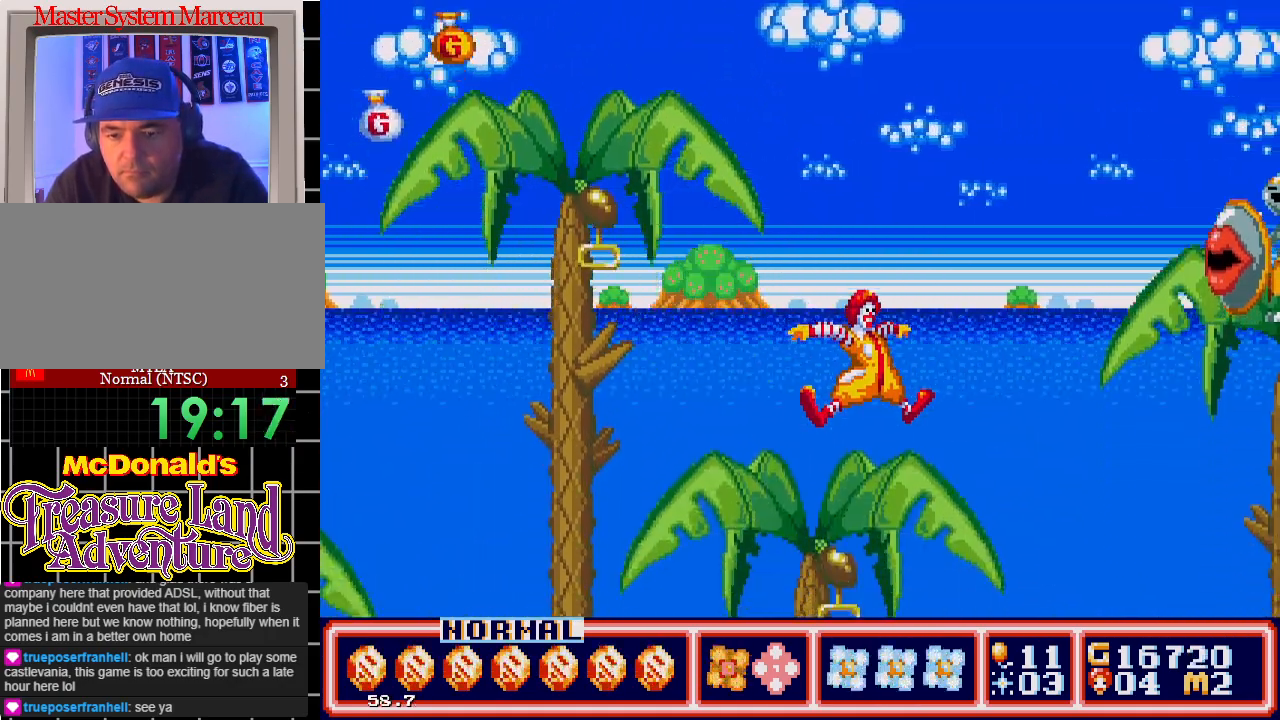
{"buttons": ["C", "DPAD_RIGHT"], "events": [[267, "DPAD_RIGHT", "down"], [400, "C", "down"]]}
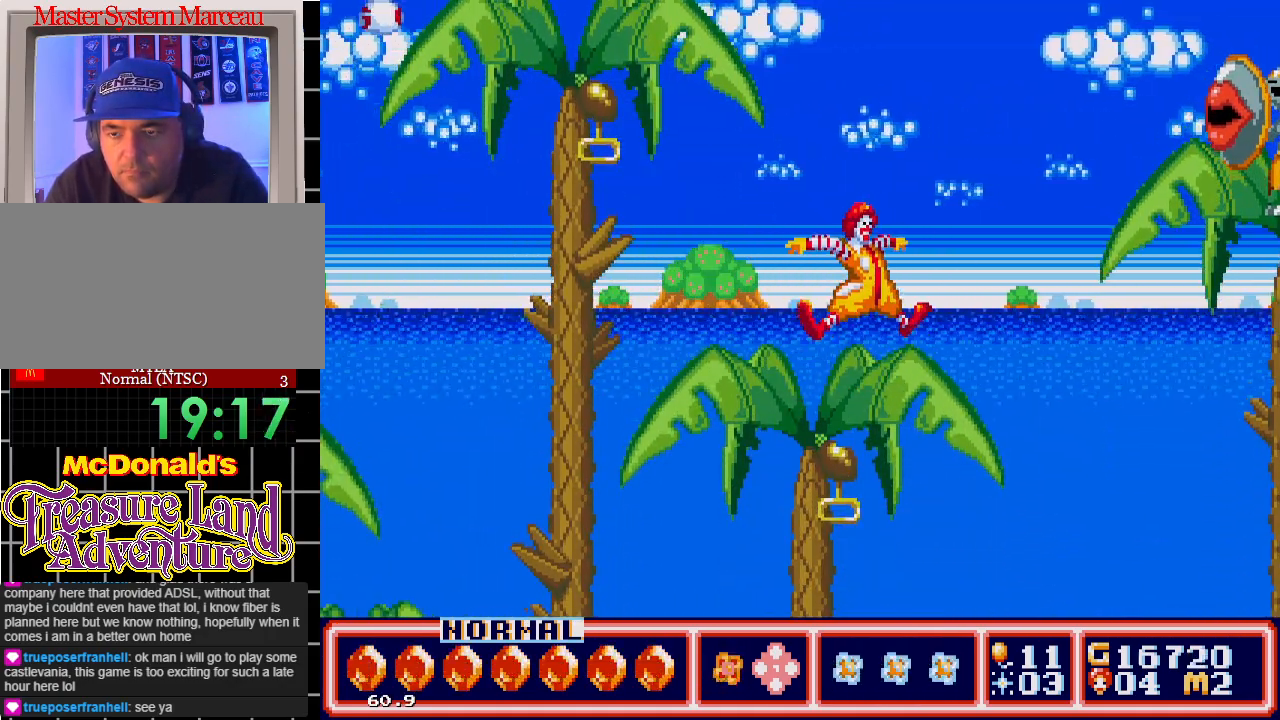
{"buttons": [], "events": [[33, "C", "up"], [100, "DPAD_RIGHT", "up"], [117, "B", "down"], [267, "B", "up"]]}